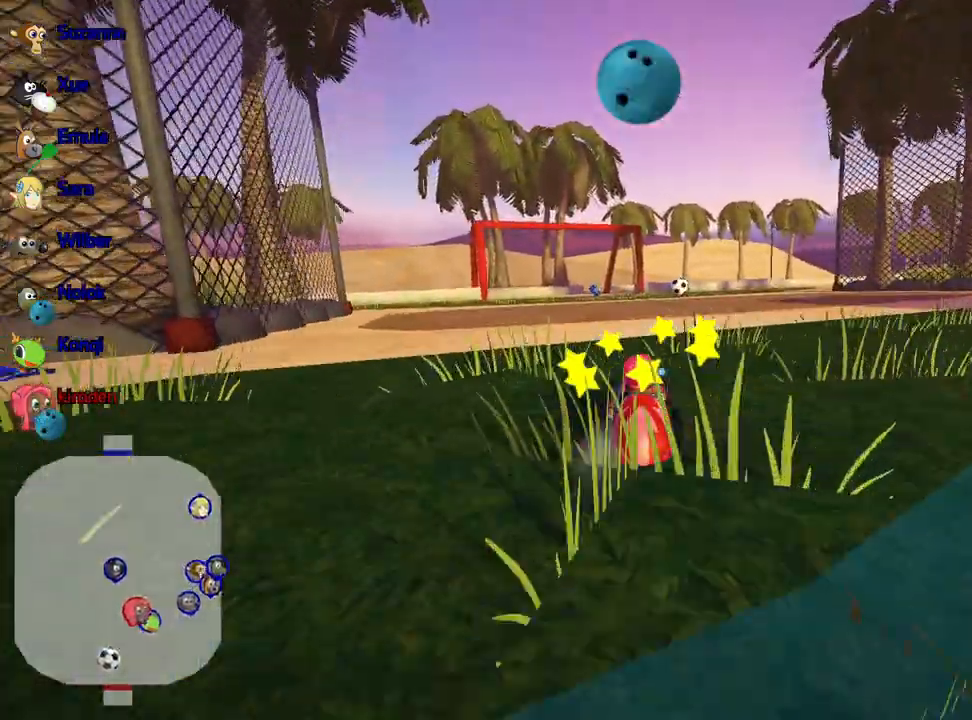
Gameplay with keyboard; each line is a JSON object with the keys held at the frame after it. "events" lists presses ("down") and releases ("up") of "down", "fire", "flag", "left", "look", "nitro", "right", "skid" and "up" between this image and that frame as [ms after this image, input, new state], when the widget could be followed in between. No other keys are recorded. Mouse input is not recorded. Key names are as the overlay labels them; some are game actions (e.g. jump) rather than physical keys.
{"keys": ["up"], "events": []}
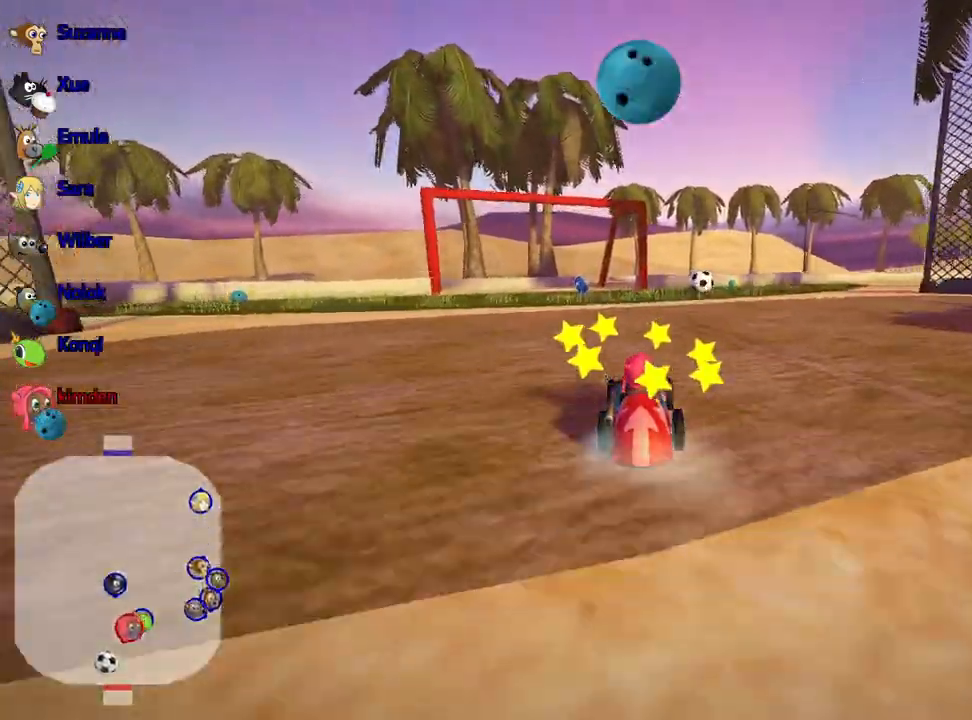
{"keys": ["up"], "events": []}
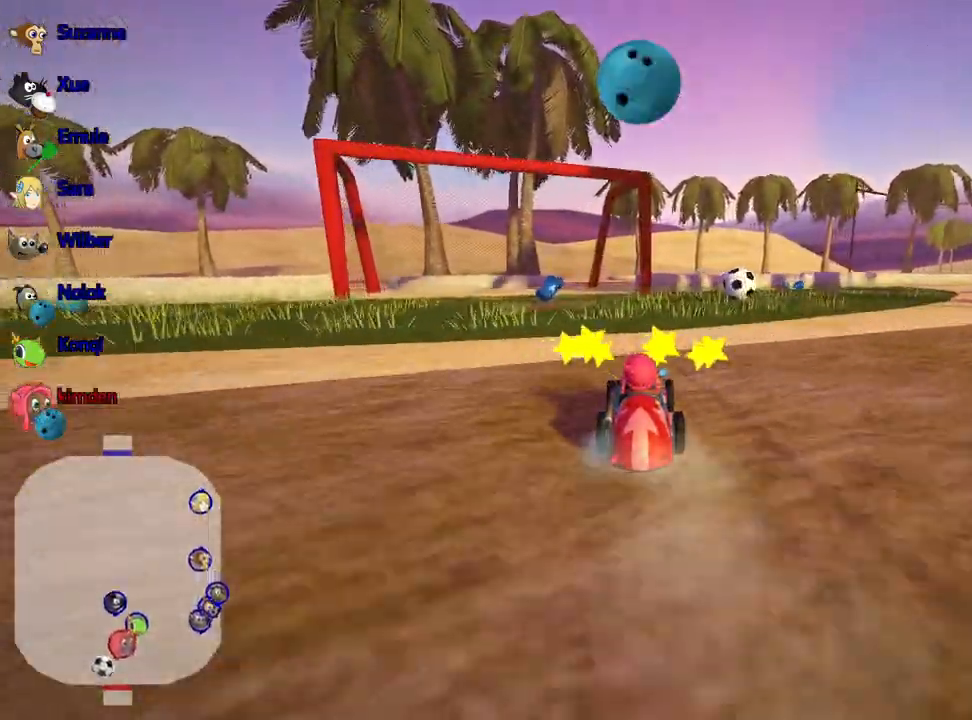
{"keys": ["left", "up"], "events": [[350, "right", "down"], [467, "right", "up"], [500, "left", "down"]]}
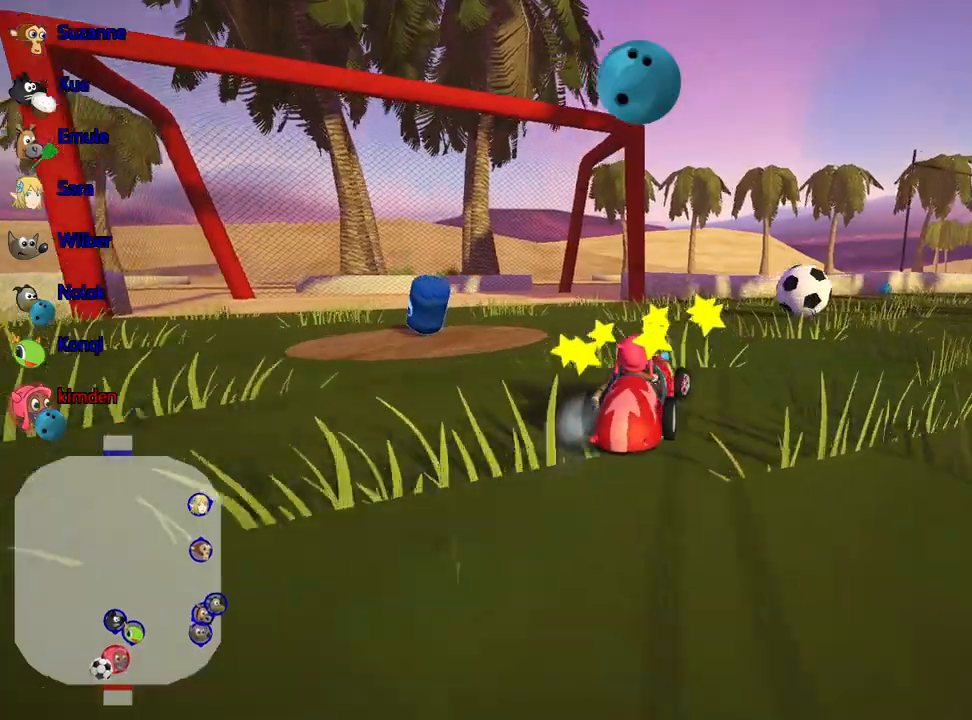
{"keys": ["fire", "up"], "events": [[150, "left", "up"], [433, "fire", "down"]]}
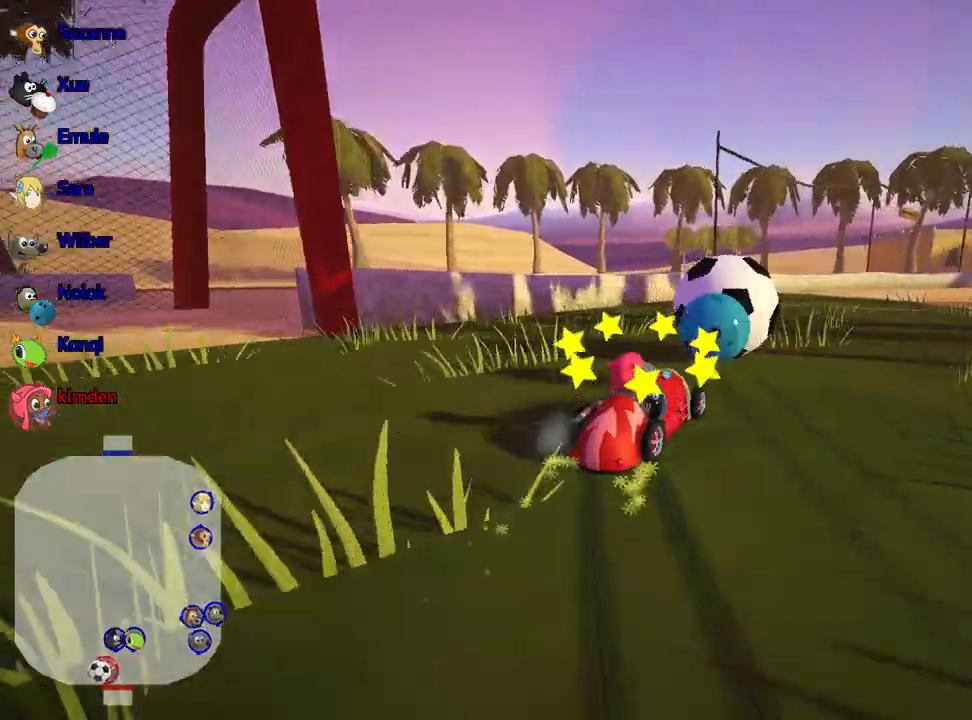
{"keys": ["right", "up"], "events": [[83, "fire", "up"], [417, "right", "down"]]}
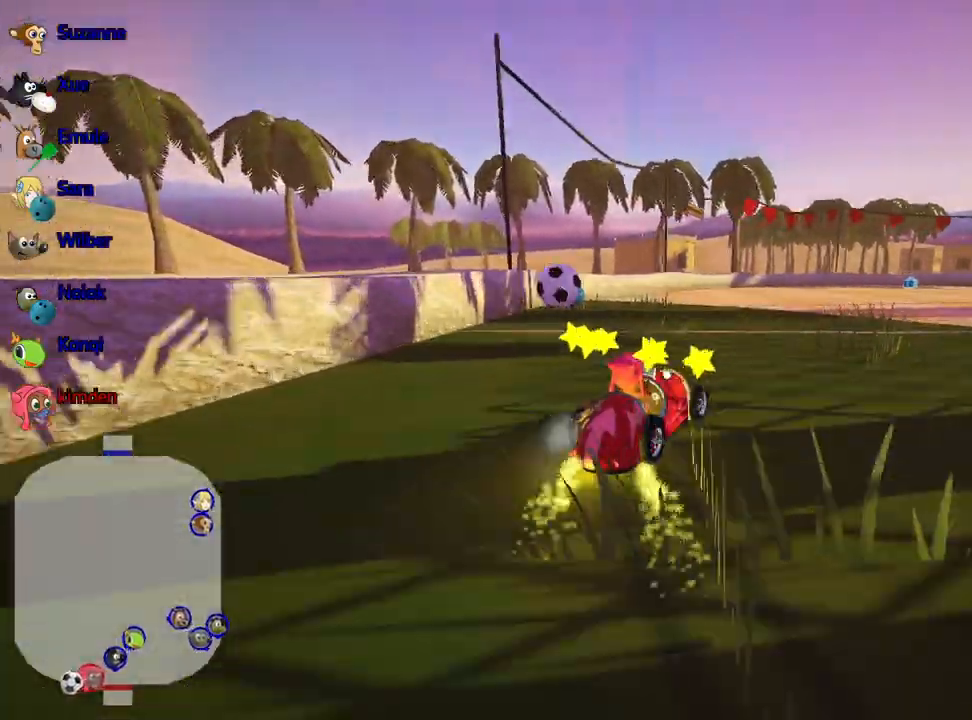
{"keys": ["left", "up"], "events": [[183, "right", "up"], [233, "left", "down"]]}
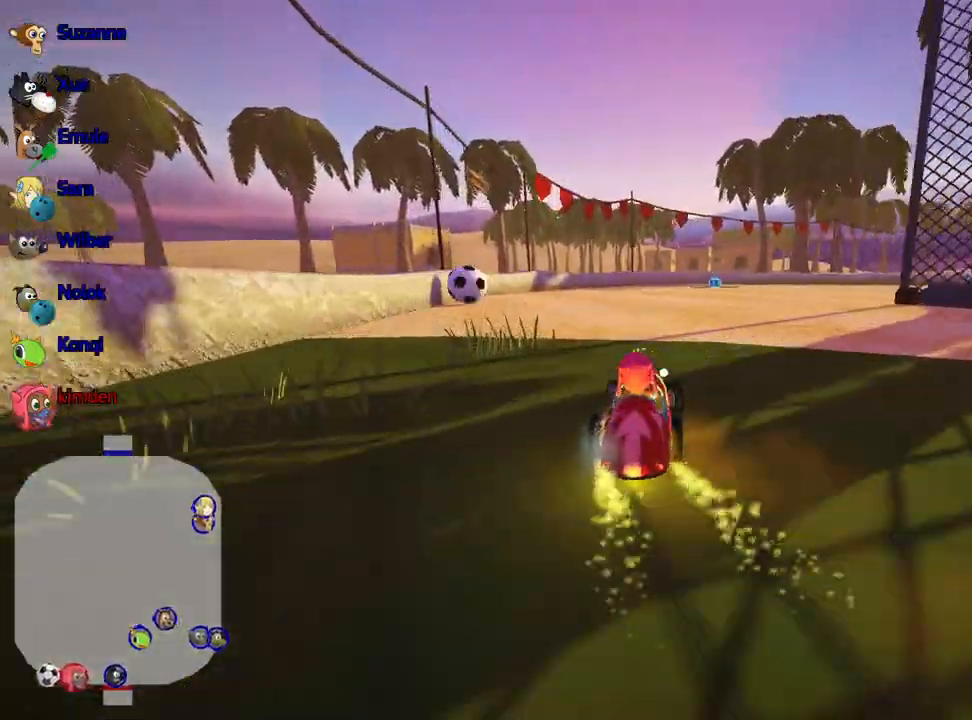
{"keys": ["up"], "events": [[417, "left", "up"]]}
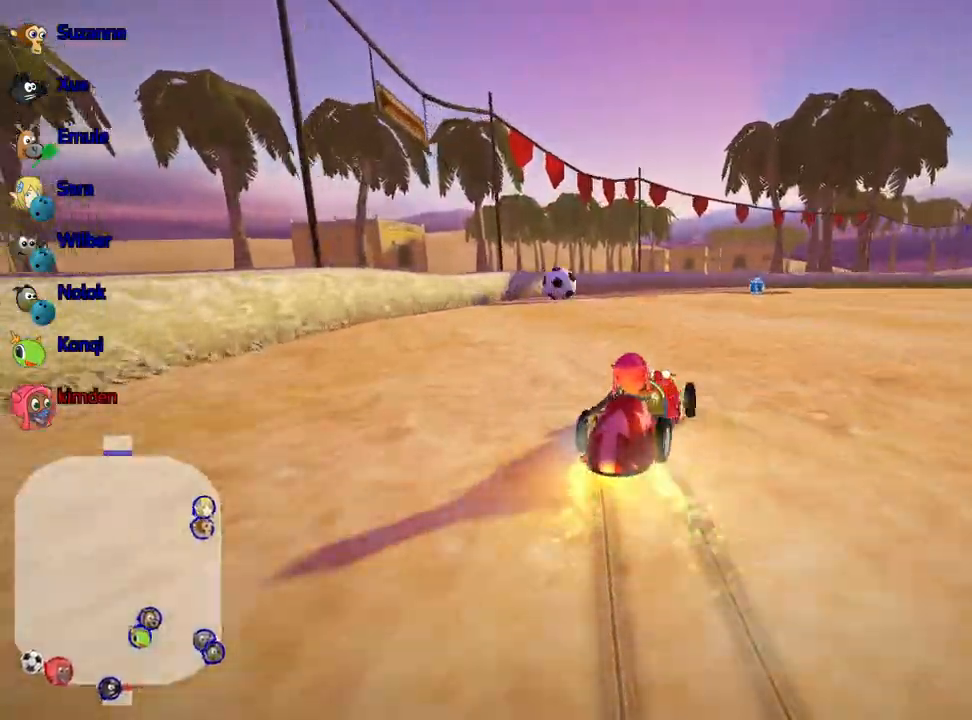
{"keys": ["left", "up"], "events": [[233, "left", "down"], [483, "left", "up"], [500, "left", "down"]]}
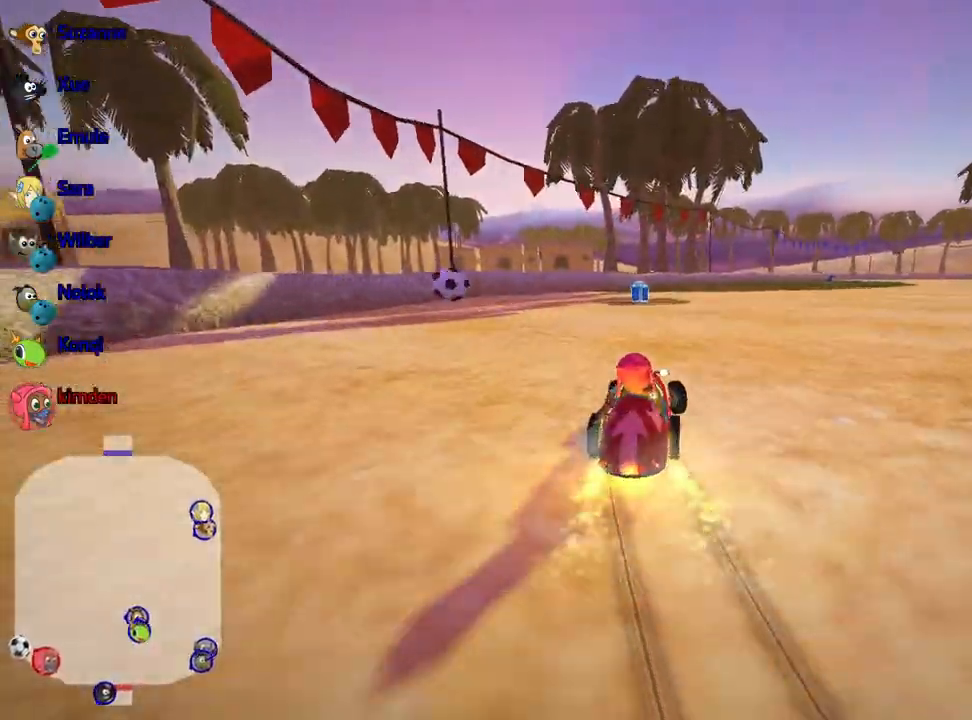
{"keys": ["left", "up"], "events": []}
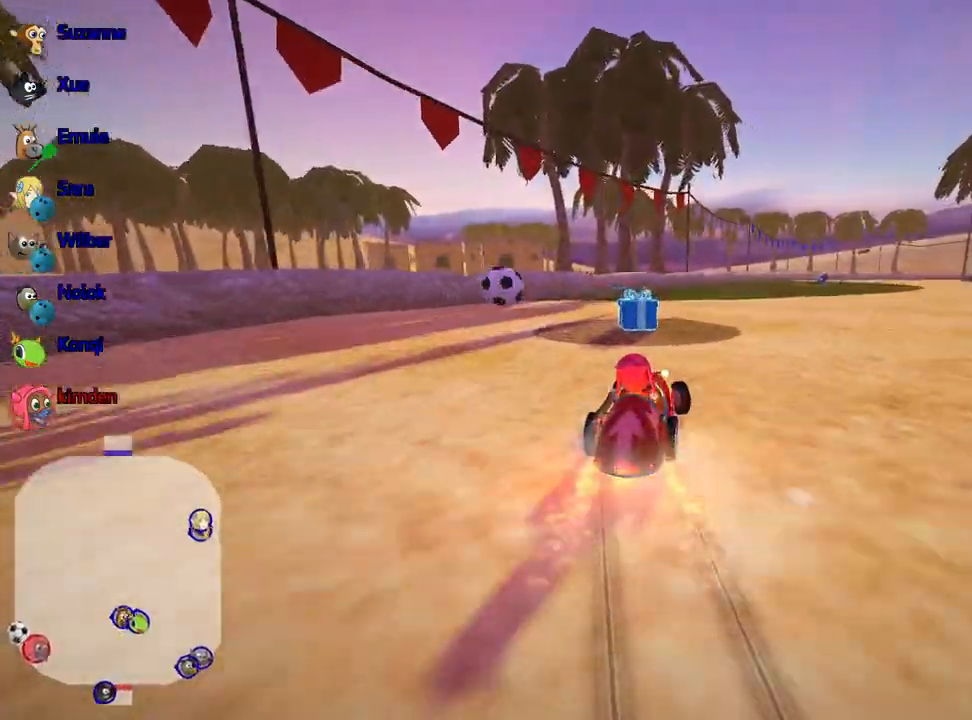
{"keys": ["left", "up"], "events": []}
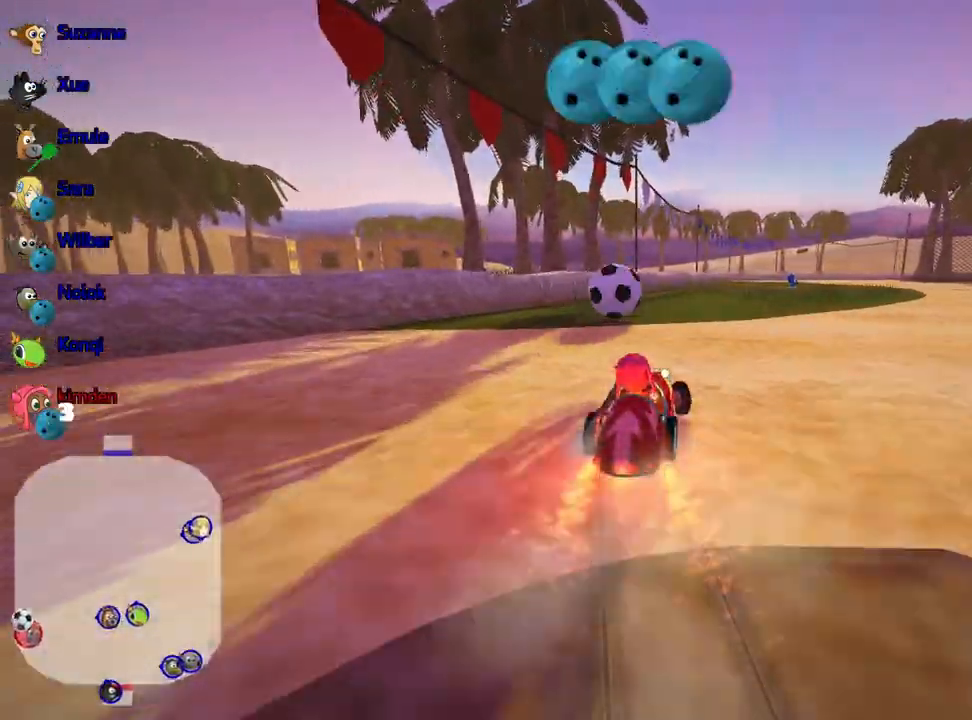
{"keys": ["up"], "events": [[217, "left", "up"]]}
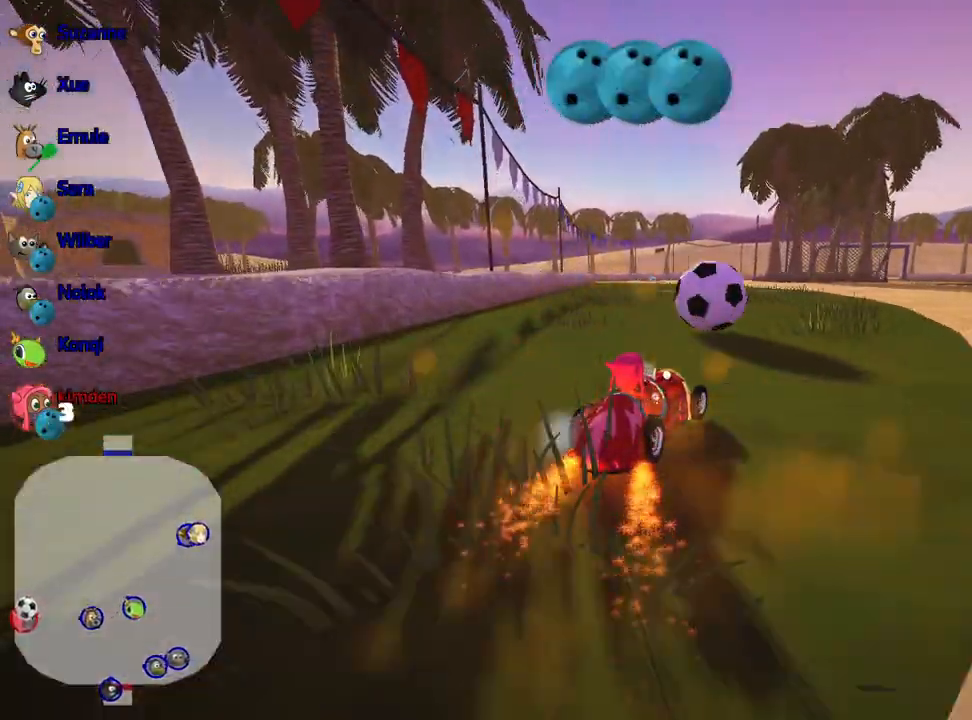
{"keys": ["up"], "events": [[400, "left", "down"], [500, "left", "up"]]}
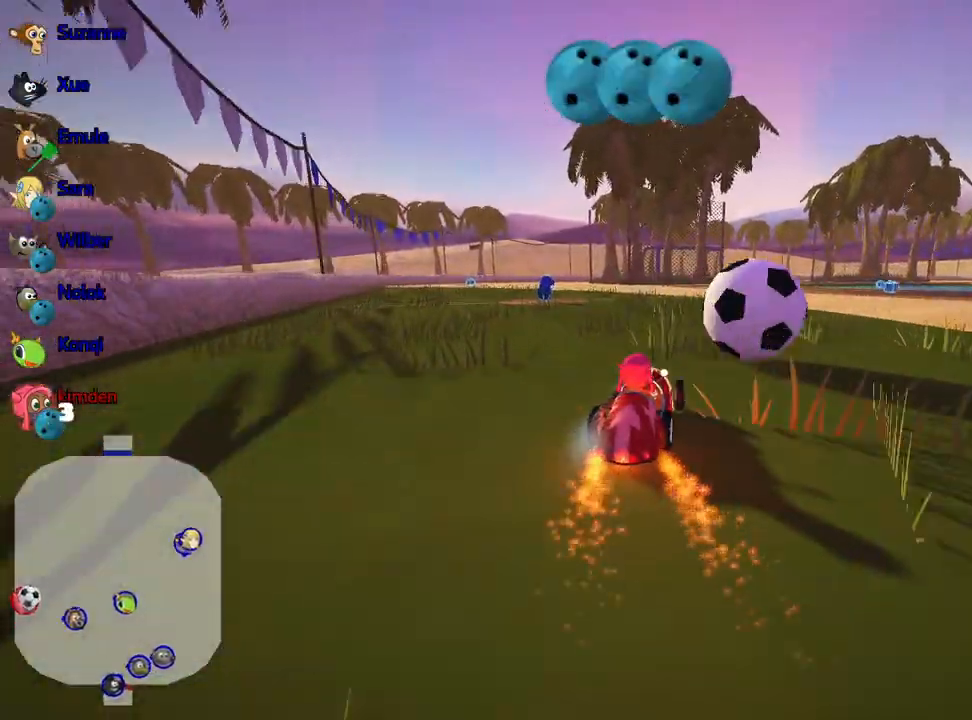
{"keys": ["down"], "events": [[17, "fire", "down"], [183, "fire", "up"], [200, "right", "down"], [300, "up", "up"], [350, "right", "up"], [433, "down", "down"]]}
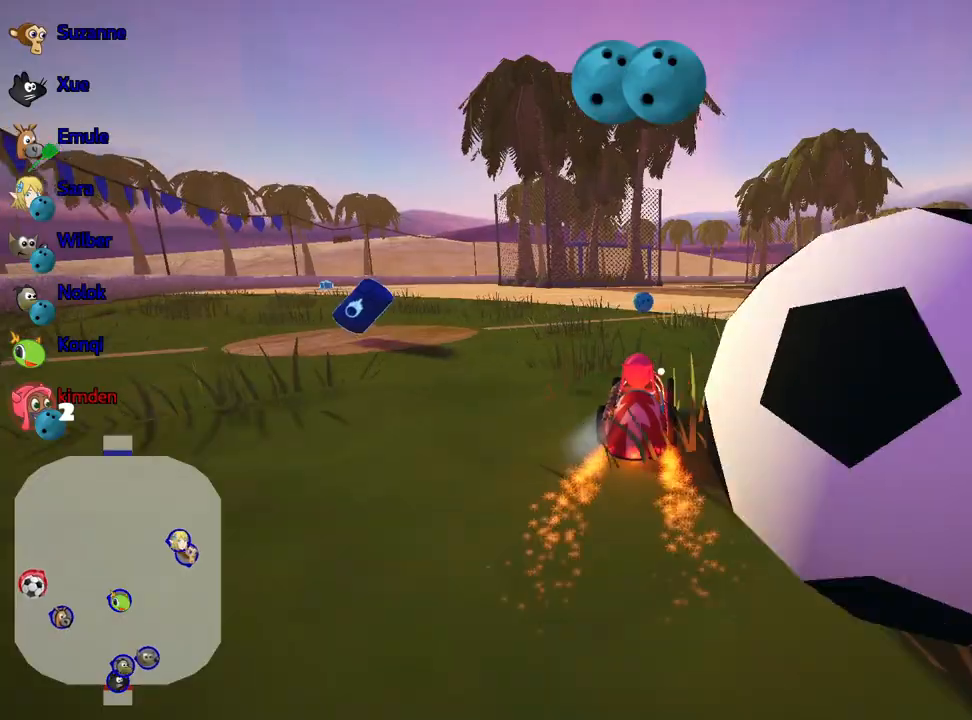
{"keys": ["down"], "events": []}
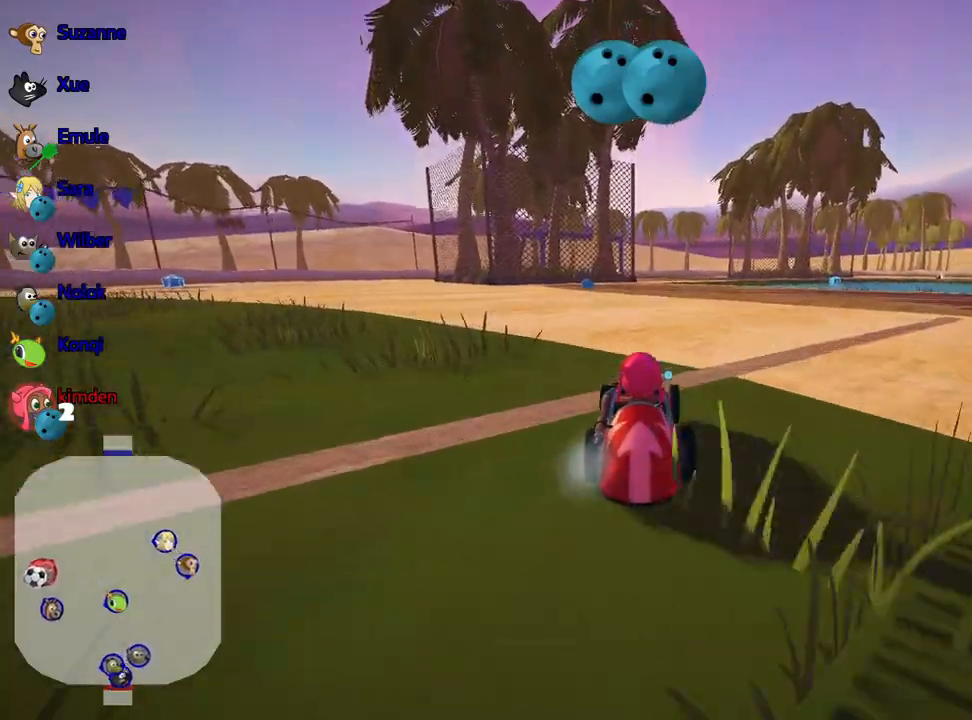
{"keys": ["down"], "events": []}
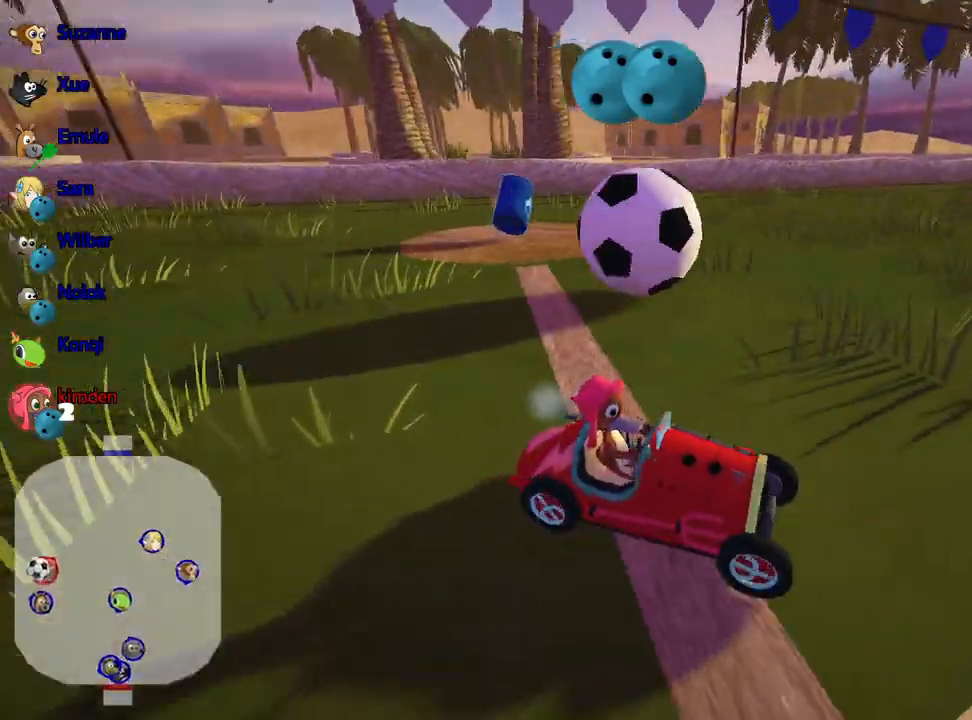
{"keys": ["down"], "events": [[67, "right", "down"], [117, "right", "up"]]}
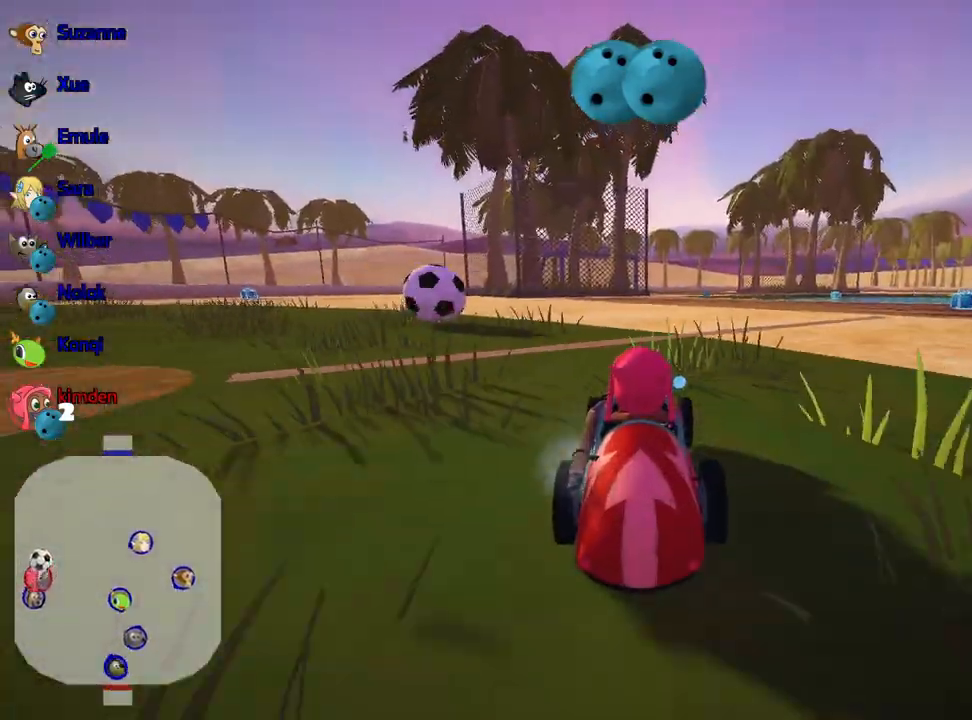
{"keys": ["left", "nitro", "up"], "events": [[33, "down", "up"], [117, "up", "down"], [183, "left", "down"], [317, "nitro", "down"]]}
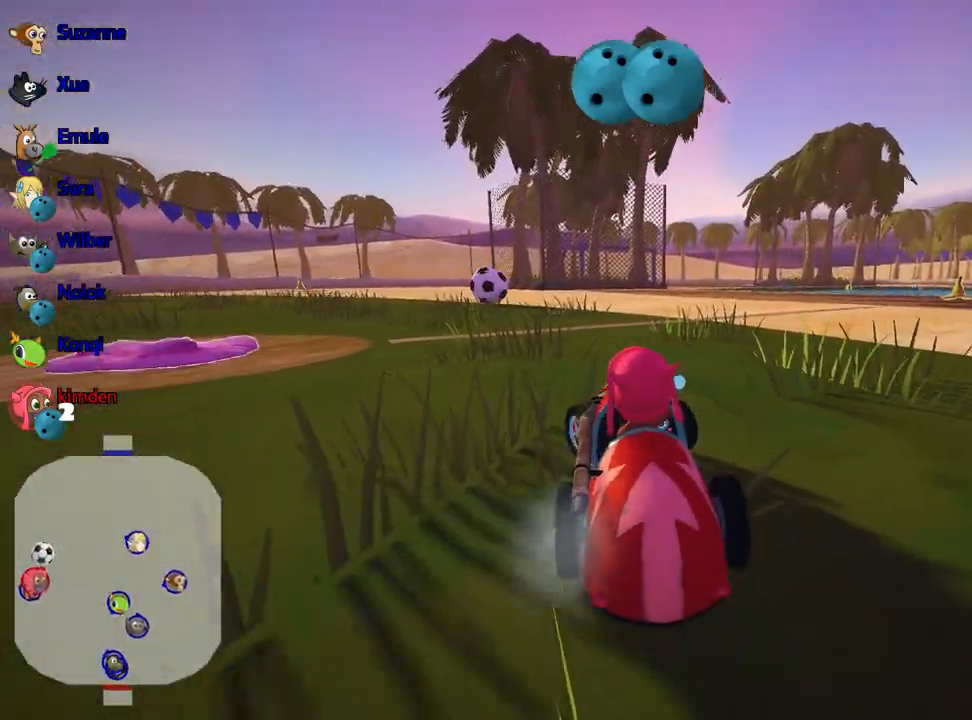
{"keys": ["up"], "events": [[17, "left", "up"], [33, "nitro", "up"]]}
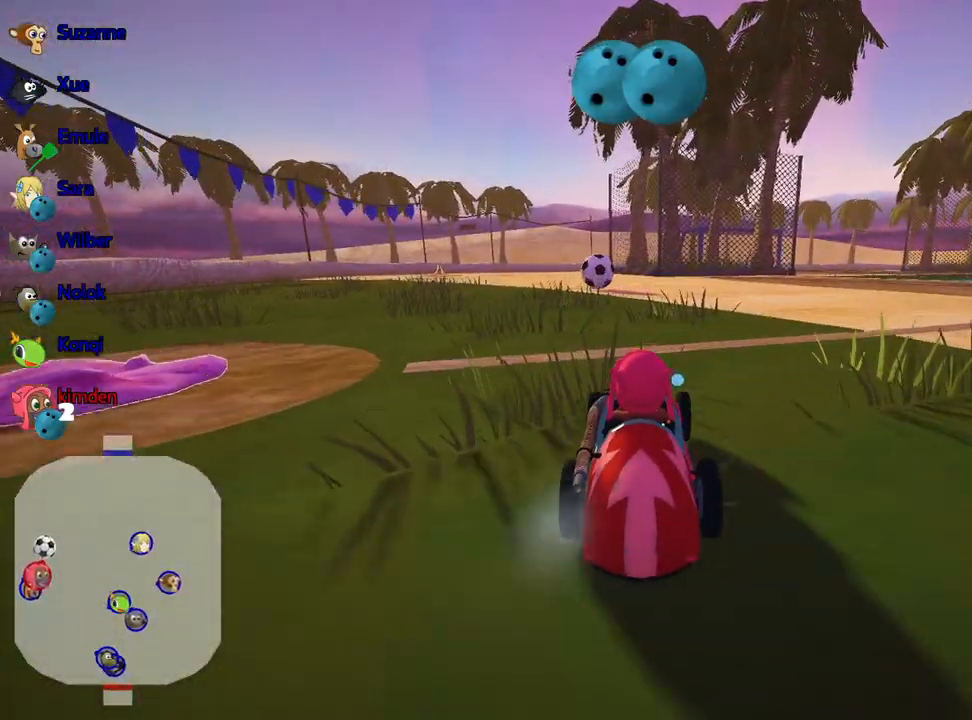
{"keys": ["up"], "events": [[200, "left", "down"], [300, "left", "up"]]}
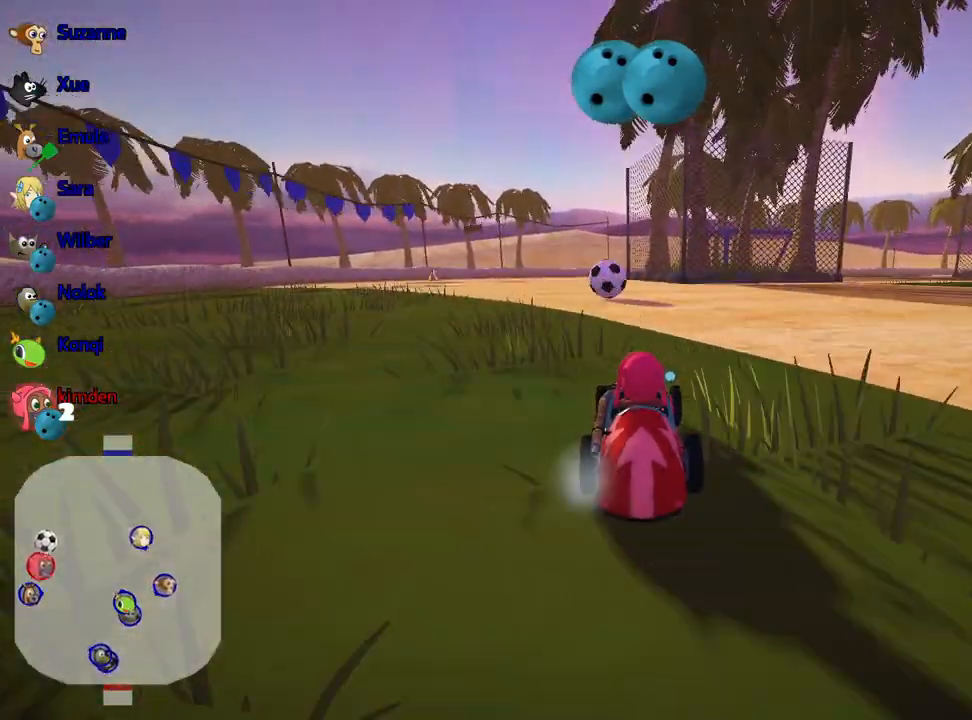
{"keys": ["up"], "events": [[233, "left", "down"], [317, "left", "up"]]}
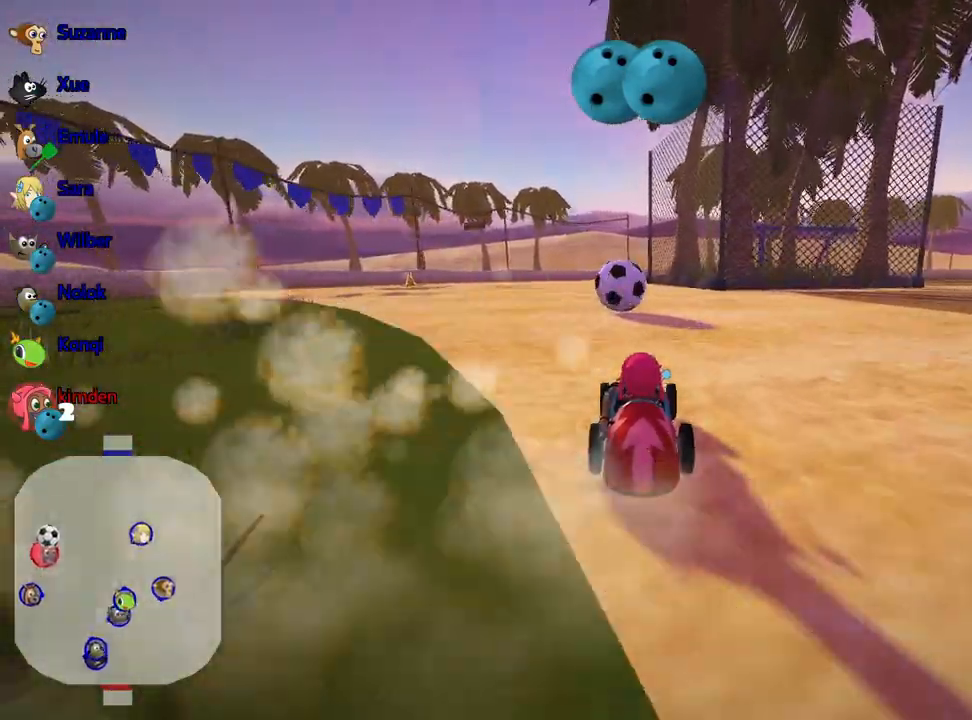
{"keys": ["left", "up"], "events": [[100, "right", "down"], [167, "right", "up"], [483, "left", "down"]]}
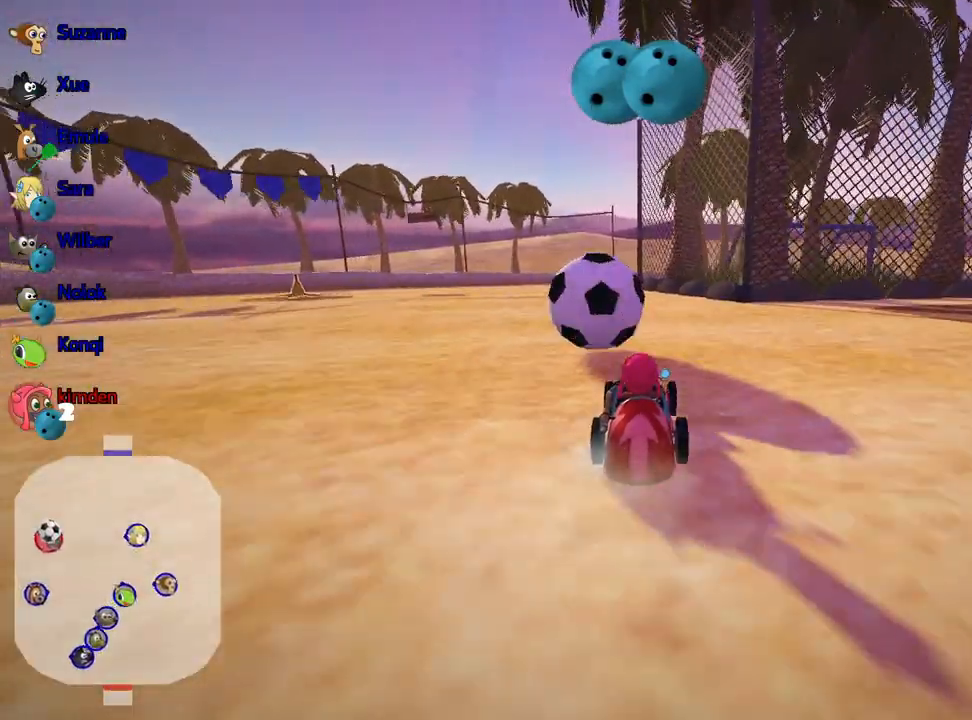
{"keys": ["left", "up"], "events": [[450, "left", "up"], [483, "left", "down"]]}
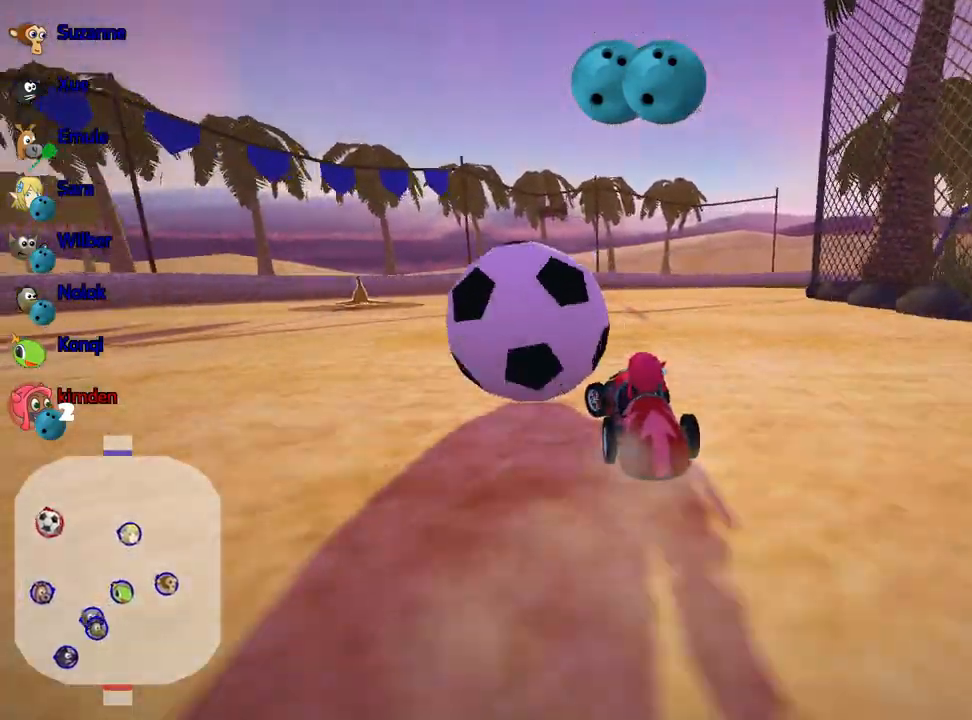
{"keys": [], "events": [[83, "left", "up"], [83, "up", "up"], [317, "down", "down"], [383, "down", "up"]]}
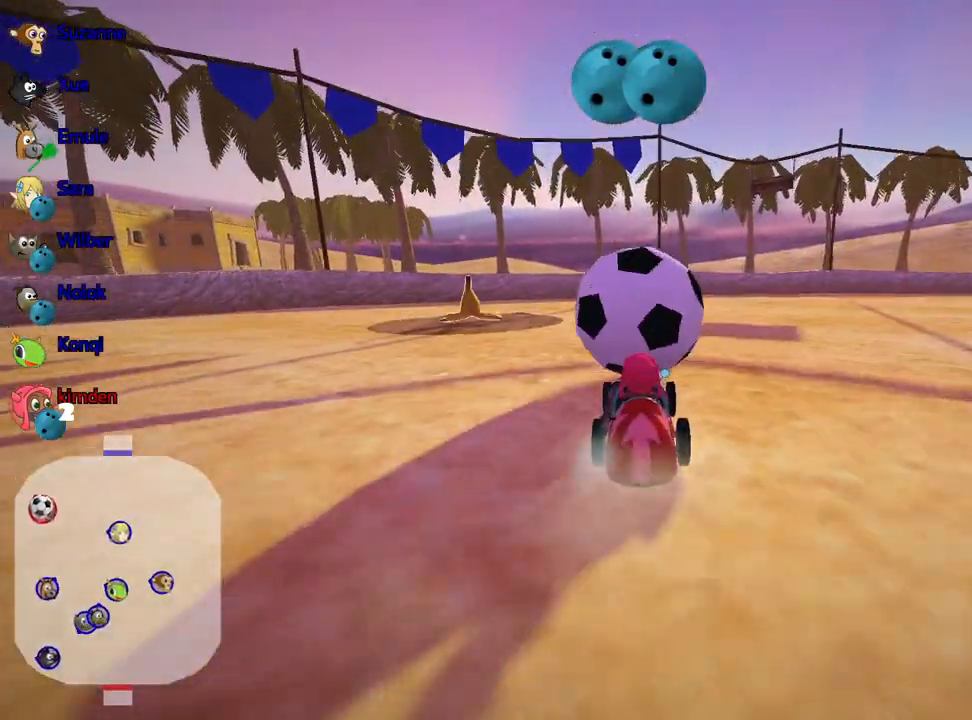
{"keys": ["up"], "events": [[33, "up", "down"], [283, "right", "down"], [417, "right", "up"]]}
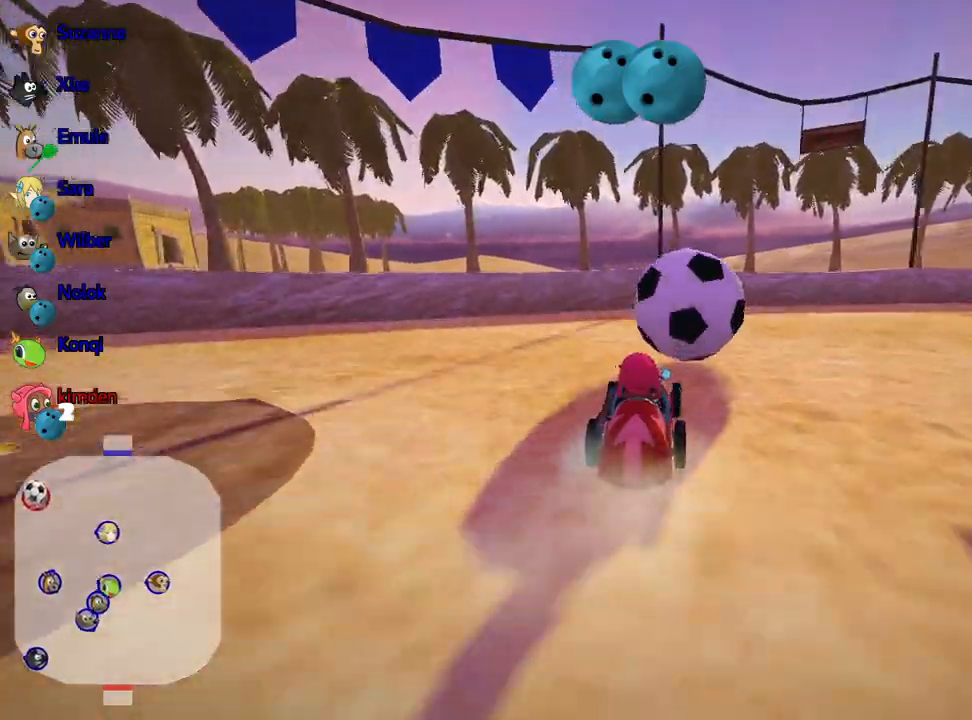
{"keys": ["right"], "events": [[333, "up", "up"], [350, "right", "down"]]}
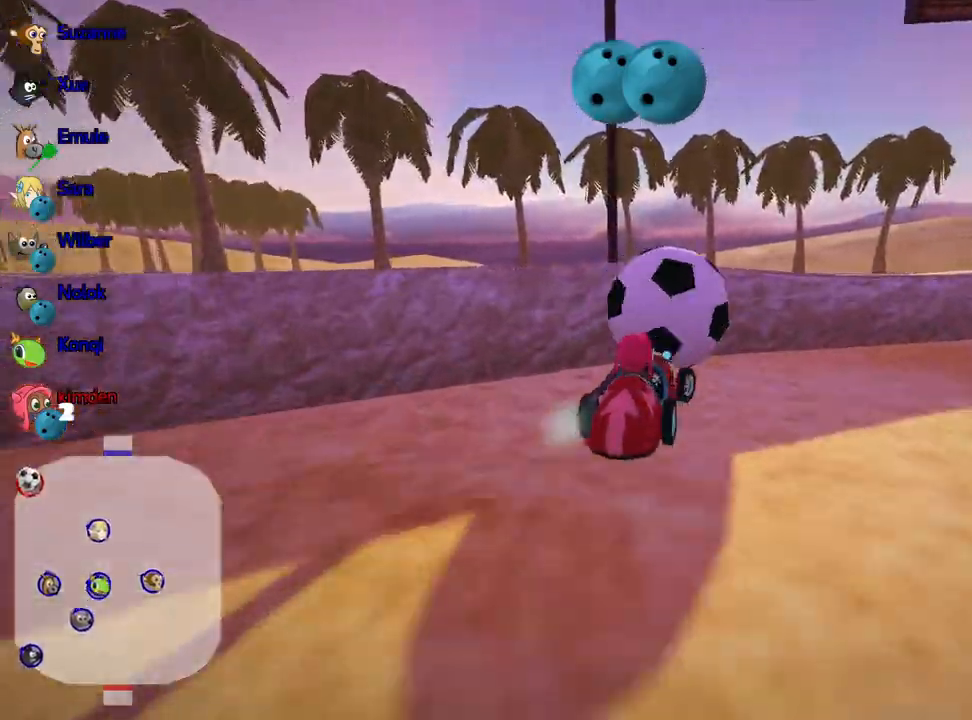
{"keys": ["right", "up"], "events": [[350, "up", "down"]]}
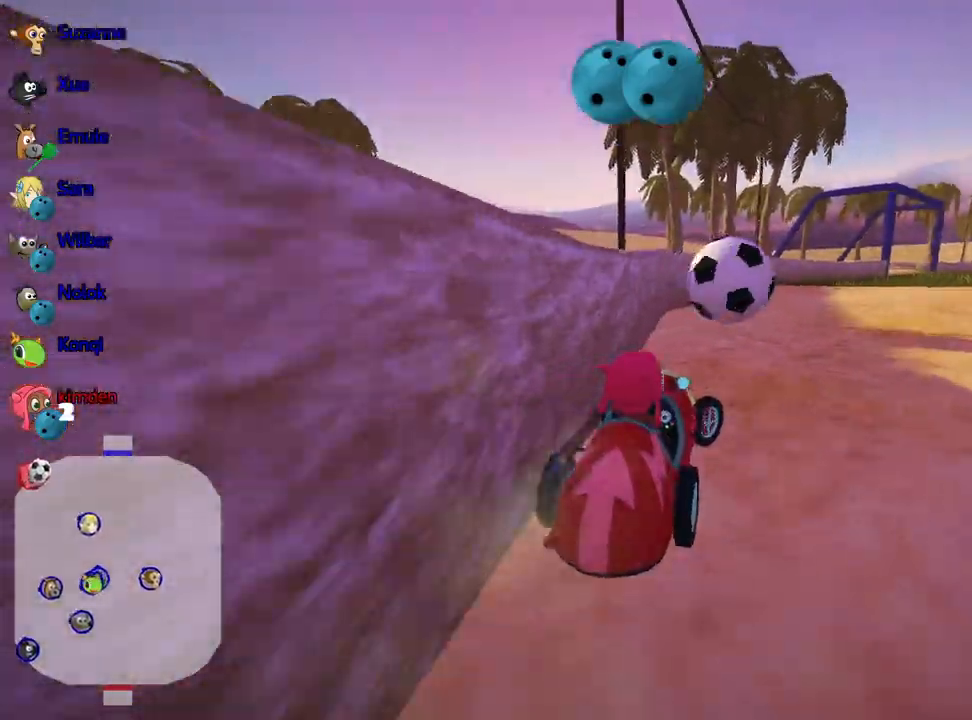
{"keys": ["up"], "events": [[117, "right", "up"]]}
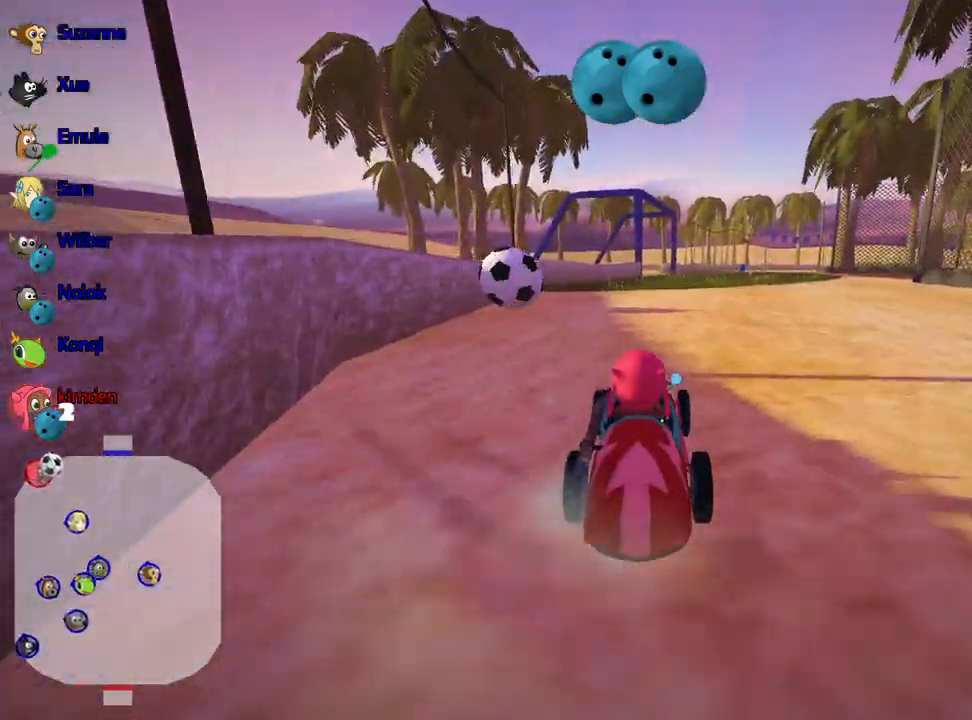
{"keys": ["up"], "events": [[33, "right", "down"], [150, "right", "up"]]}
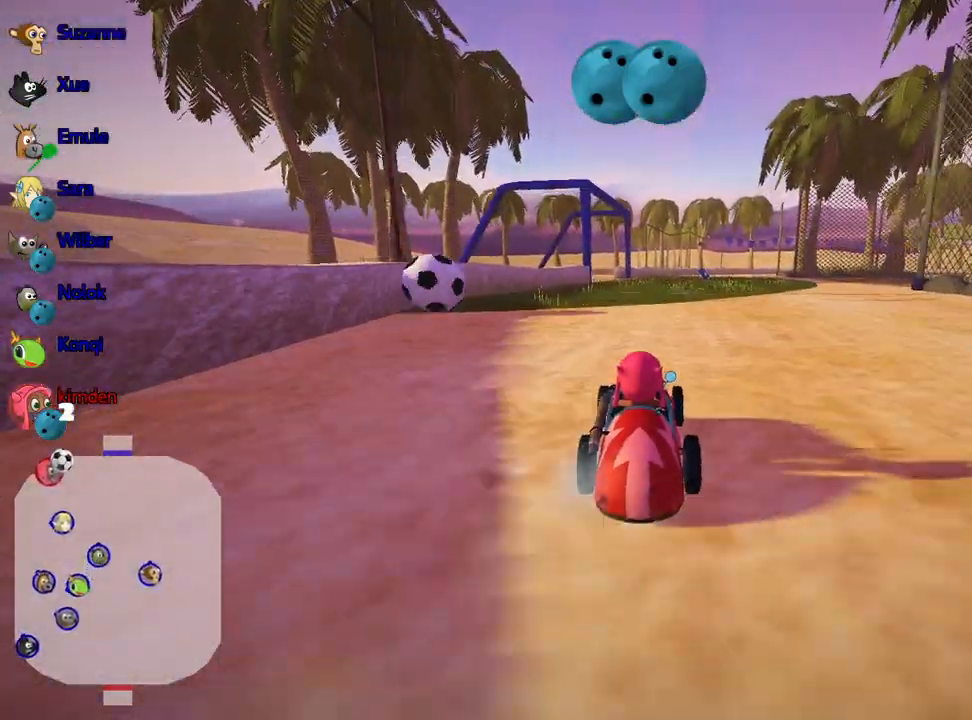
{"keys": [], "events": [[100, "up", "up"]]}
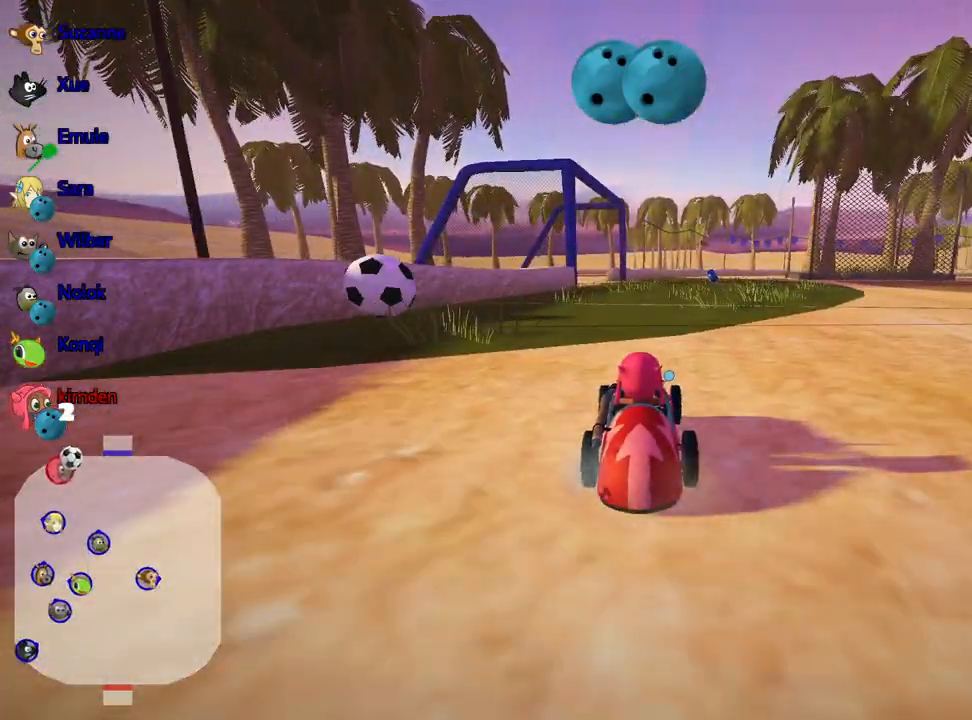
{"keys": [], "events": [[167, "right", "down"], [283, "right", "up"]]}